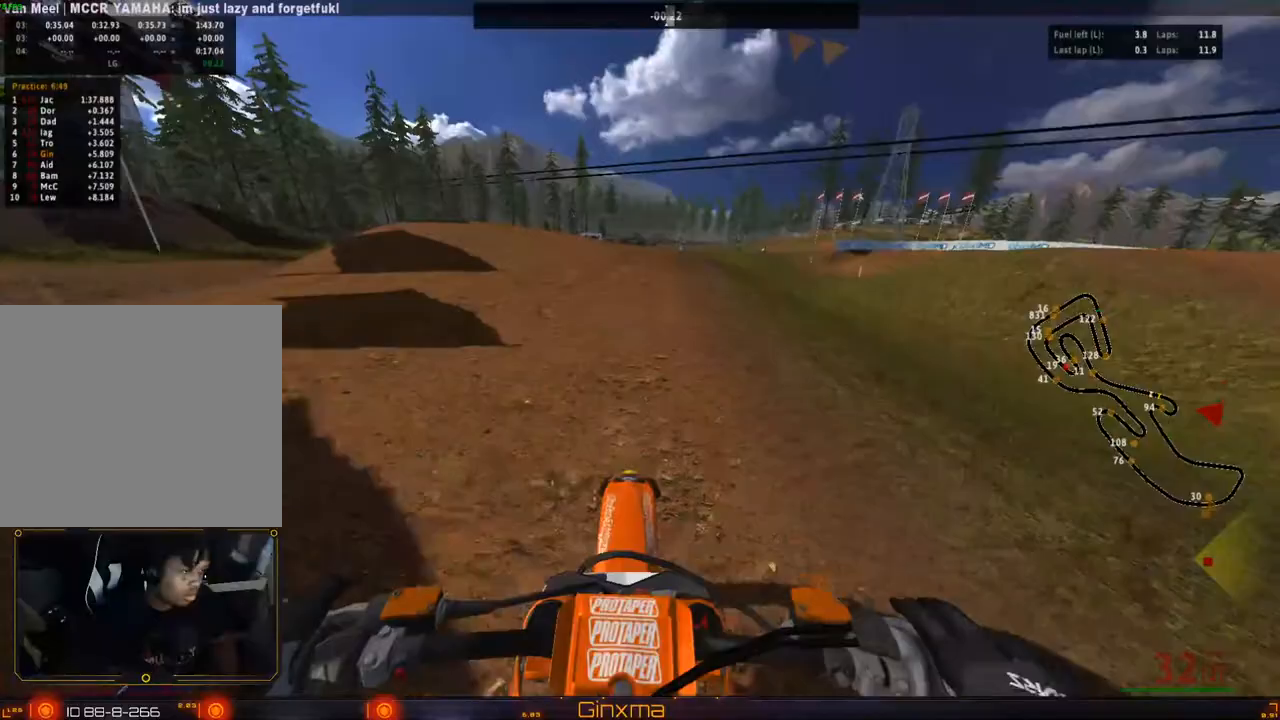
Gameplay with a controller (PlayStation layout); each line is a JSON object with the inputs held at the frame after it. "events" lists button and stick changes between this image and that frame as [ms after this image, input, new state], when the widget could be followed in between.
{"buttons": ["R2"], "left_stick": "center", "right_stick": "center", "events": [[117, "left_stick", "left"], [200, "left_stick", "center"], [300, "CROSS", "down"], [417, "CROSS", "up"]]}
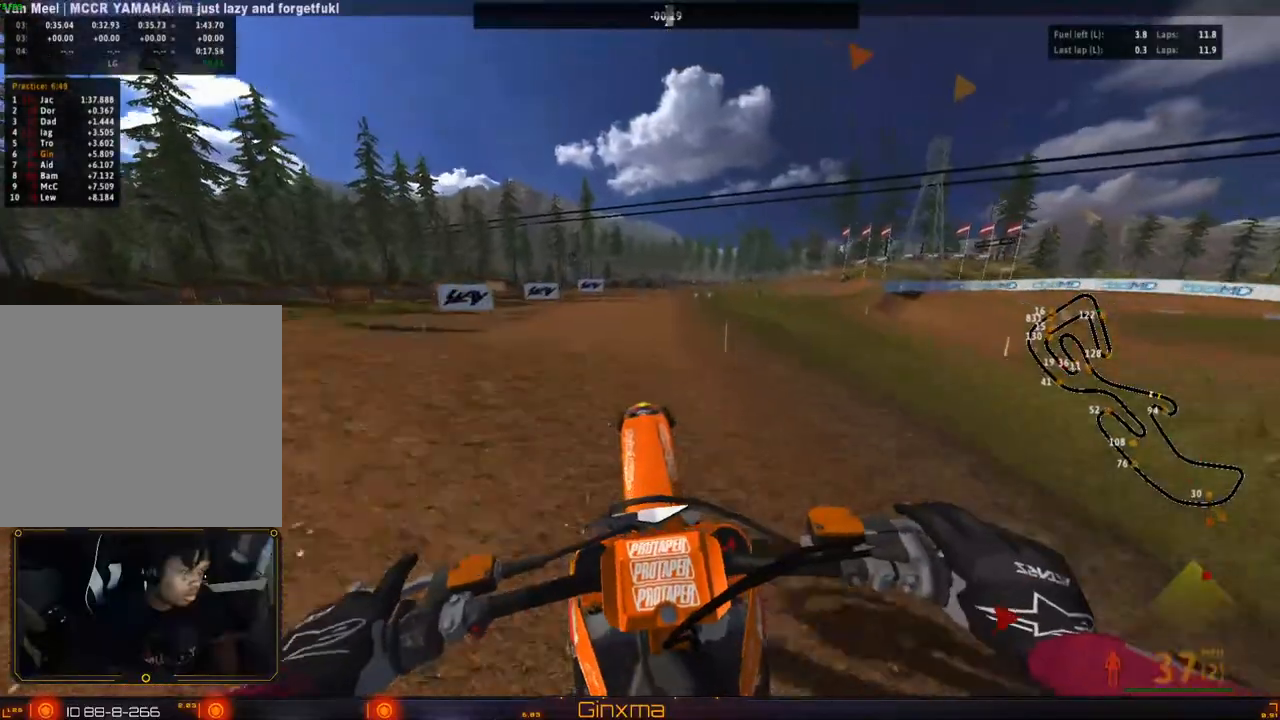
{"buttons": ["R2"], "left_stick": "right", "right_stick": "center", "events": [[150, "R2", "up"], [150, "left_stick", "right"], [417, "R2", "down"]]}
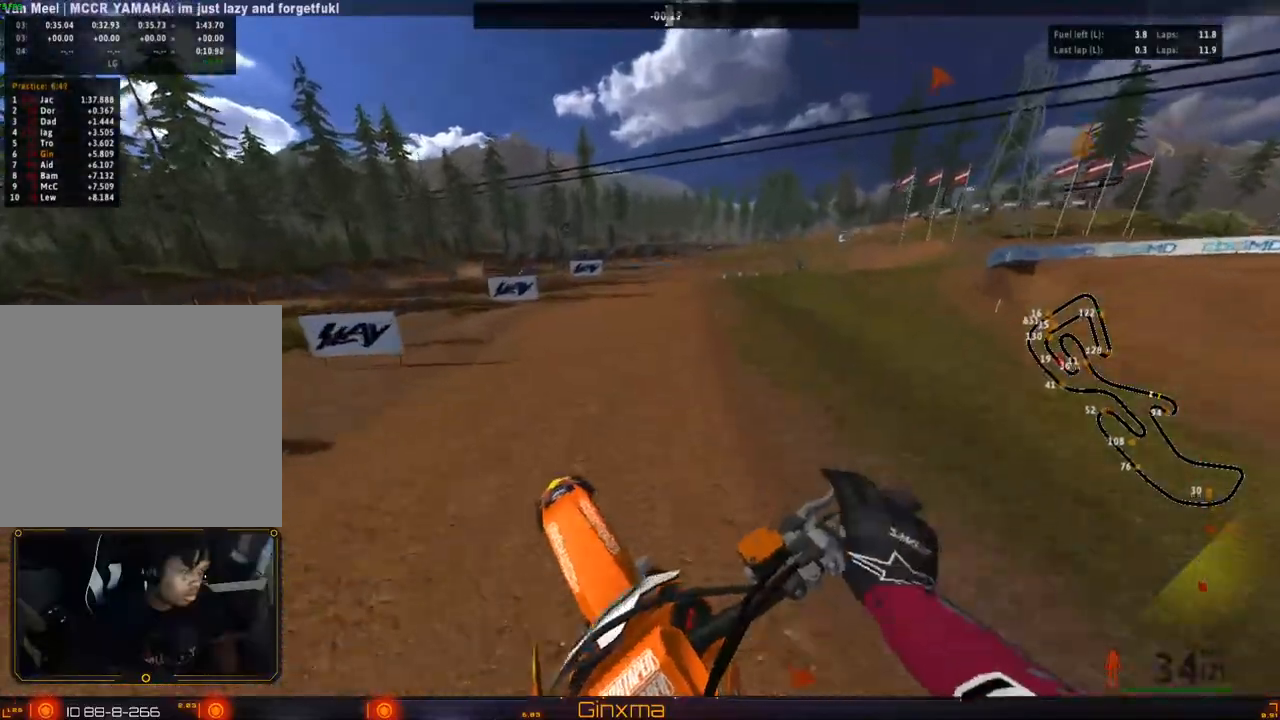
{"buttons": ["R2"], "left_stick": "up", "right_stick": "center", "events": [[233, "left_stick", "up-right"], [333, "left_stick", "up"]]}
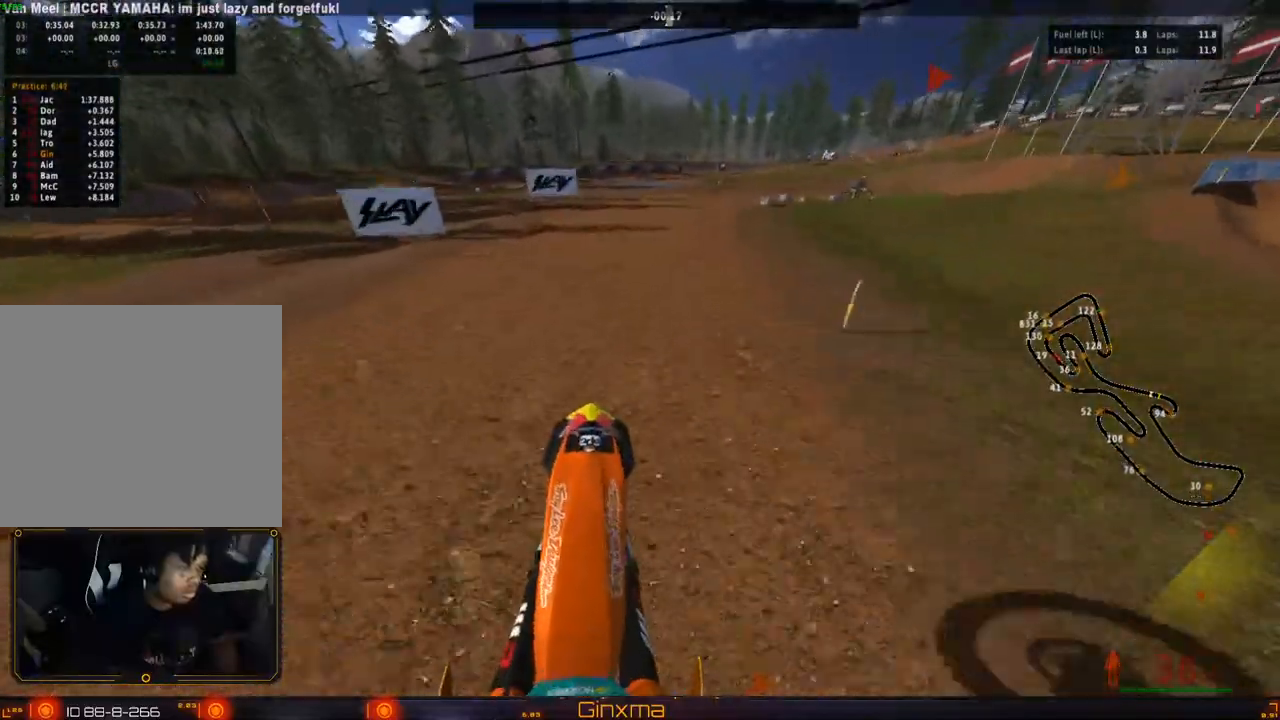
{"buttons": [], "left_stick": "center", "right_stick": "center", "events": [[67, "CROSS", "down"], [200, "CROSS", "up"], [217, "left_stick", "right"], [433, "R2", "up"], [433, "left_stick", "center"]]}
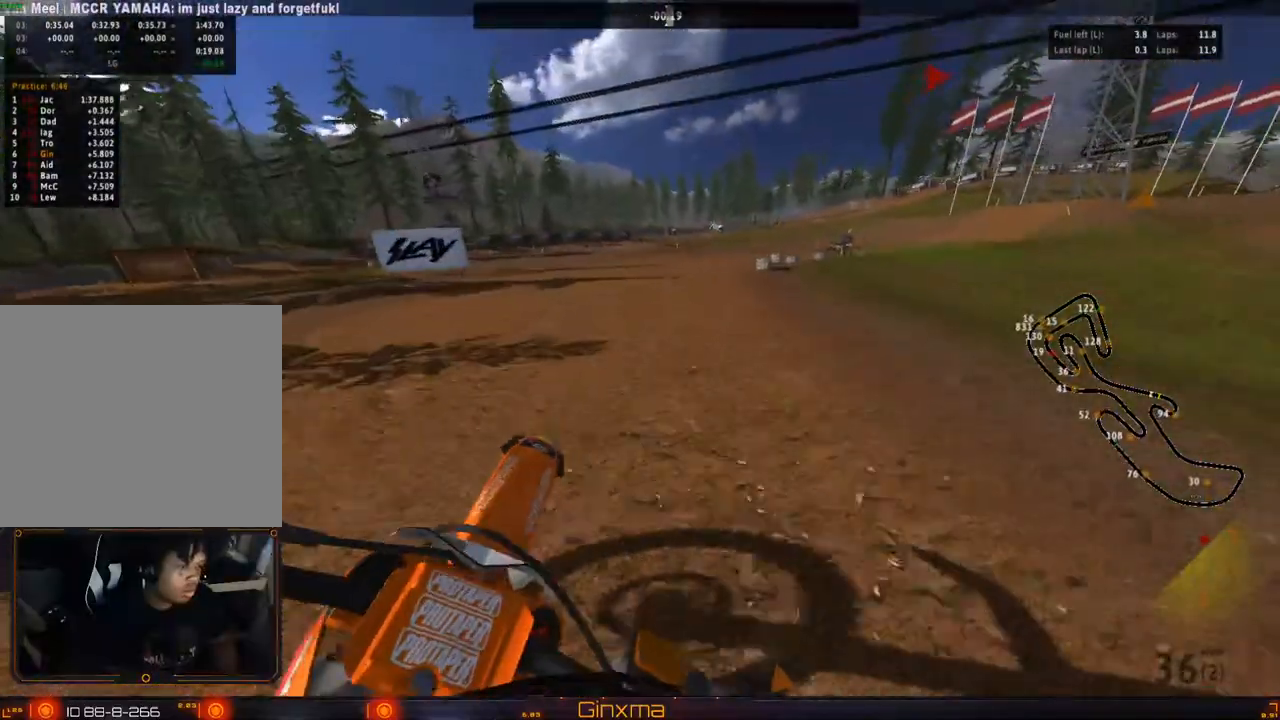
{"buttons": ["R2"], "left_stick": "center", "right_stick": "center", "events": [[17, "R2", "down"], [50, "left_stick", "right"], [167, "left_stick", "center"], [183, "R2", "up"], [267, "left_stick", "right"], [367, "left_stick", "center"], [400, "R2", "down"]]}
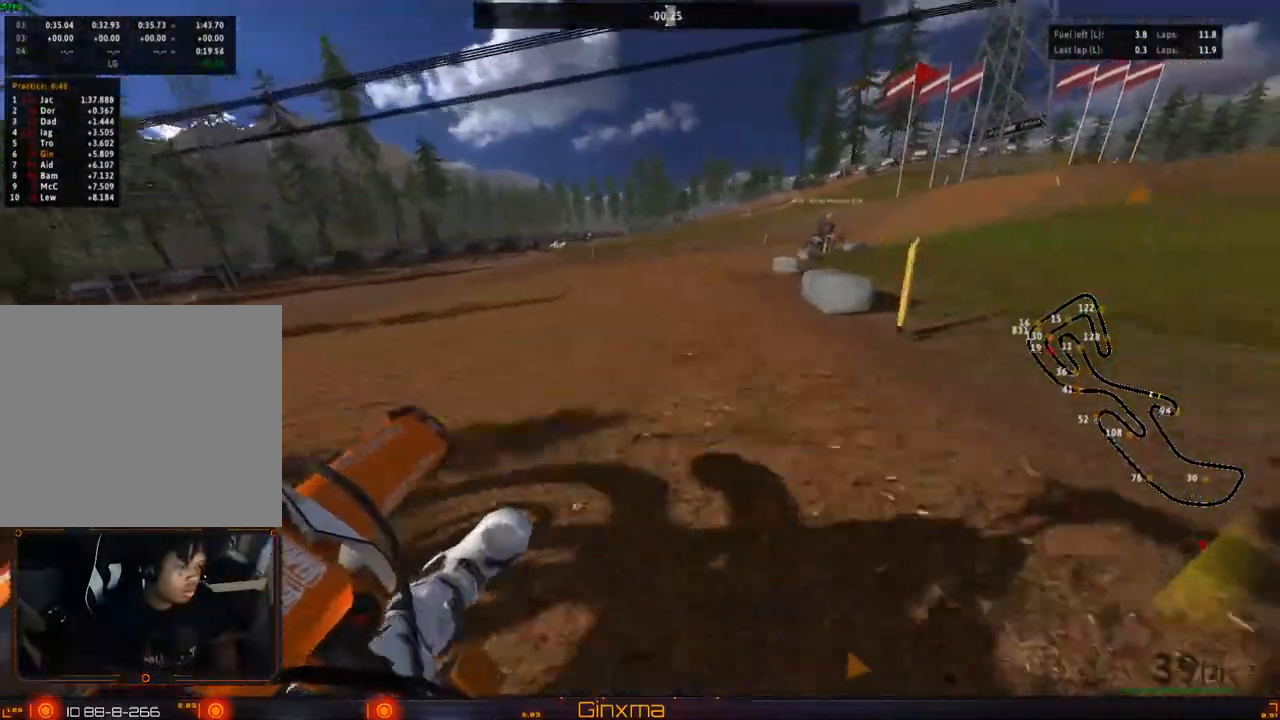
{"buttons": ["R2"], "left_stick": "center", "right_stick": "center", "events": []}
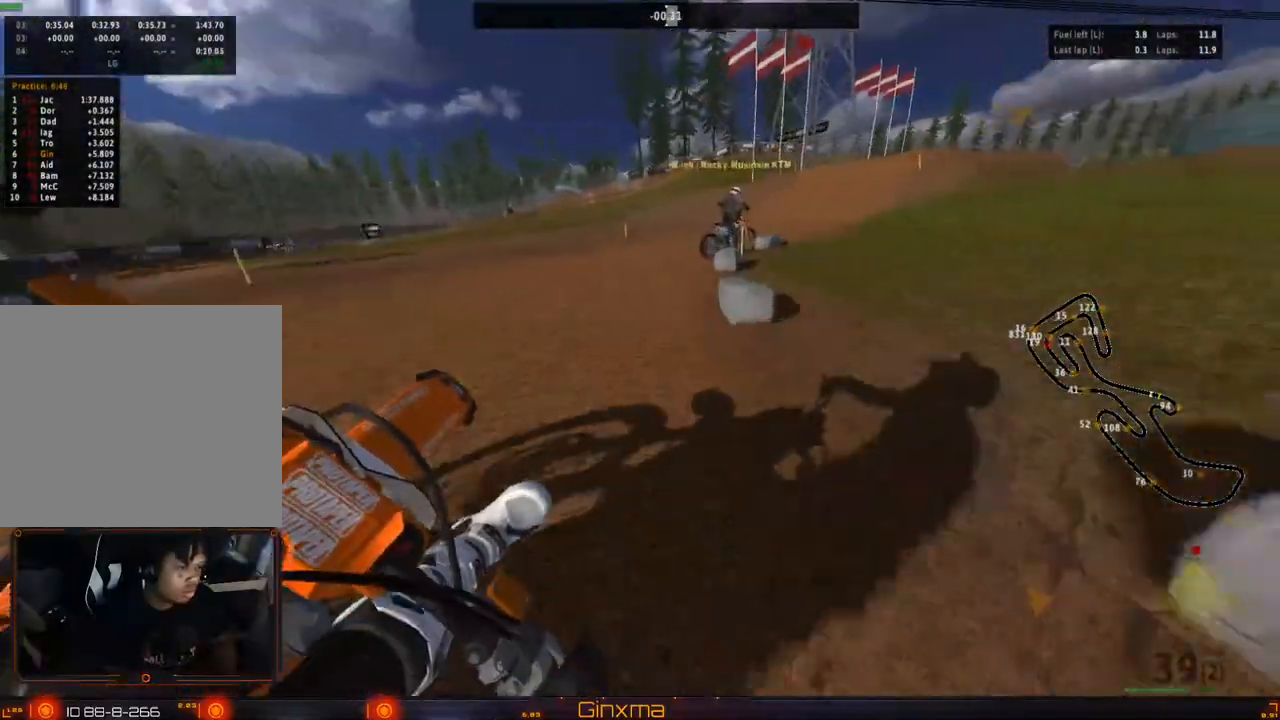
{"buttons": ["R2"], "left_stick": "center", "right_stick": "center", "events": [[67, "left_stick", "left"], [283, "left_stick", "right"], [367, "R2", "up"], [433, "R2", "down"], [433, "left_stick", "center"]]}
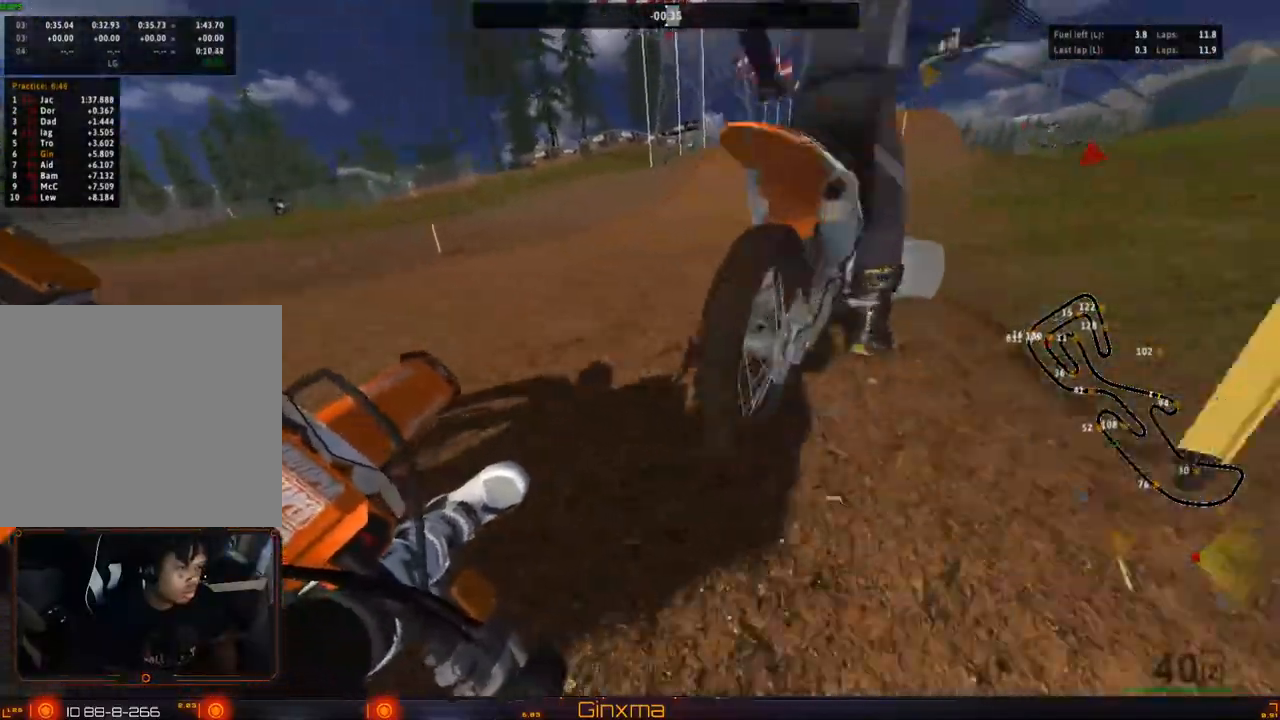
{"buttons": ["R2"], "left_stick": "center", "right_stick": "center", "events": [[33, "left_stick", "left"], [167, "left_stick", "center"]]}
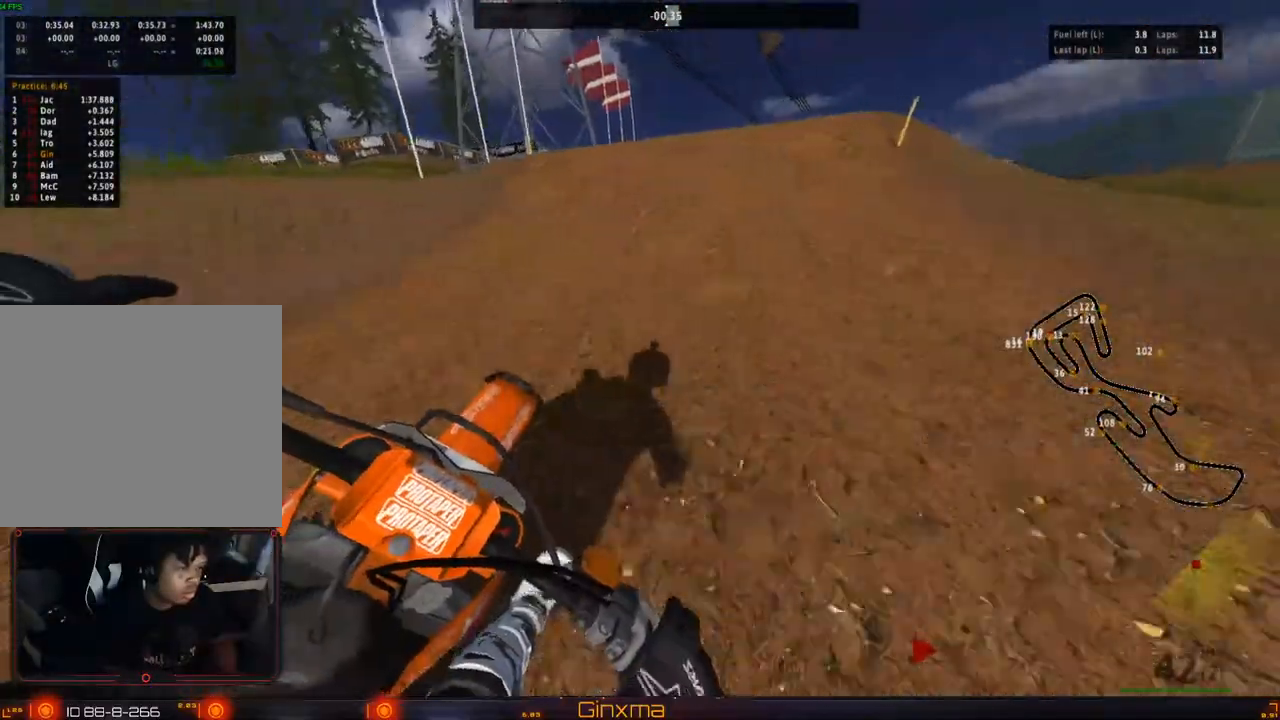
{"buttons": [], "left_stick": "left", "right_stick": "center", "events": [[17, "left_stick", "left"], [233, "R2", "up"]]}
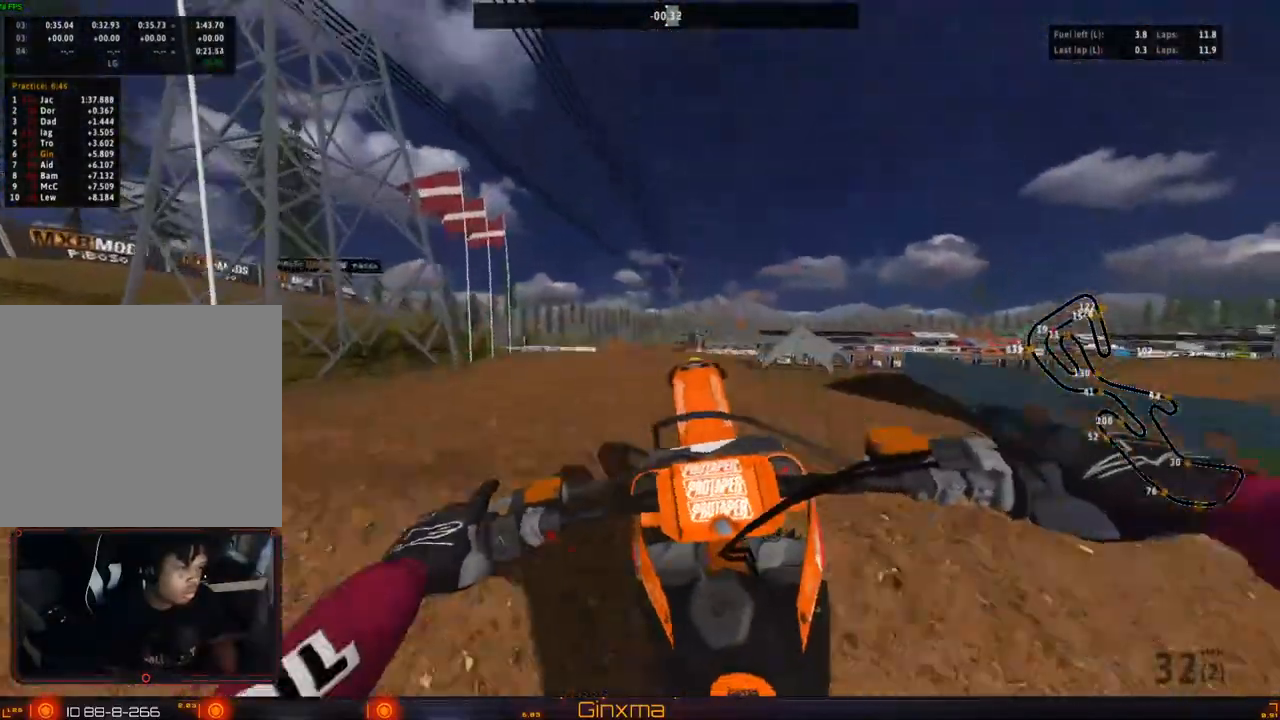
{"buttons": ["R2"], "left_stick": "right", "right_stick": "center", "events": [[17, "left_stick", "center"], [83, "left_stick", "right"], [150, "R2", "down"]]}
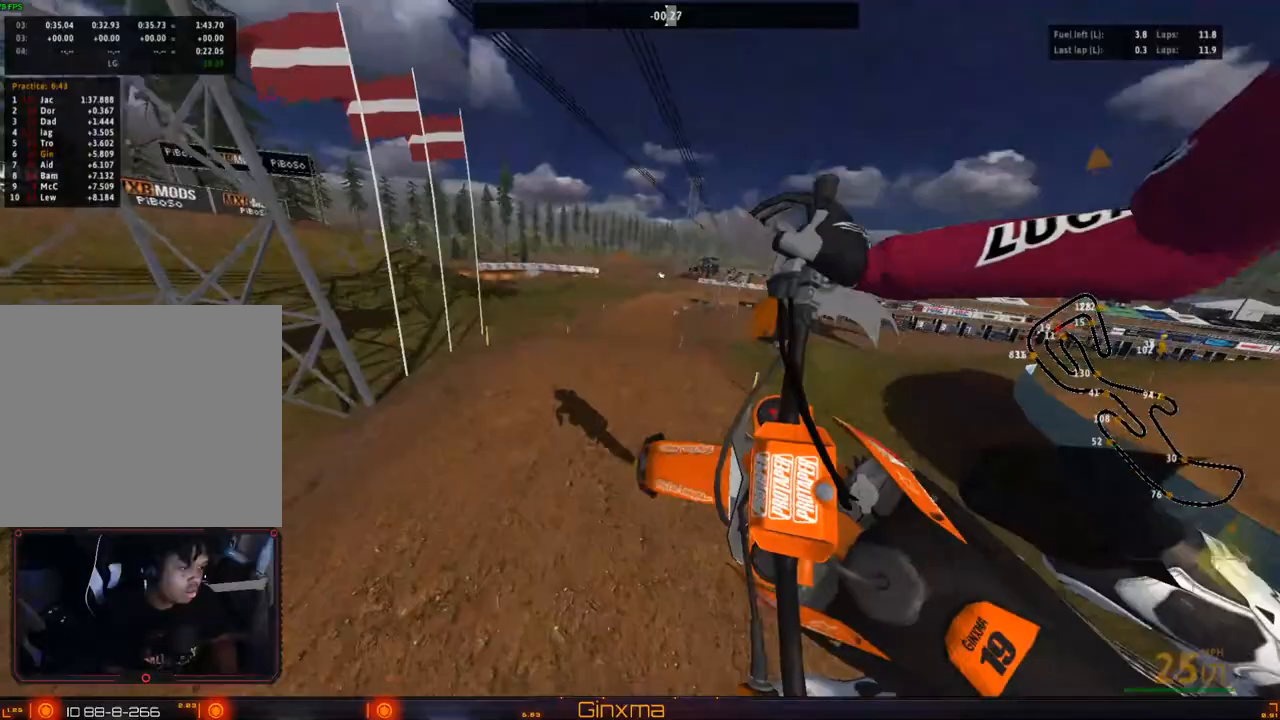
{"buttons": ["R2"], "left_stick": "right", "right_stick": "center", "events": [[217, "SQUARE", "down"], [350, "SQUARE", "up"]]}
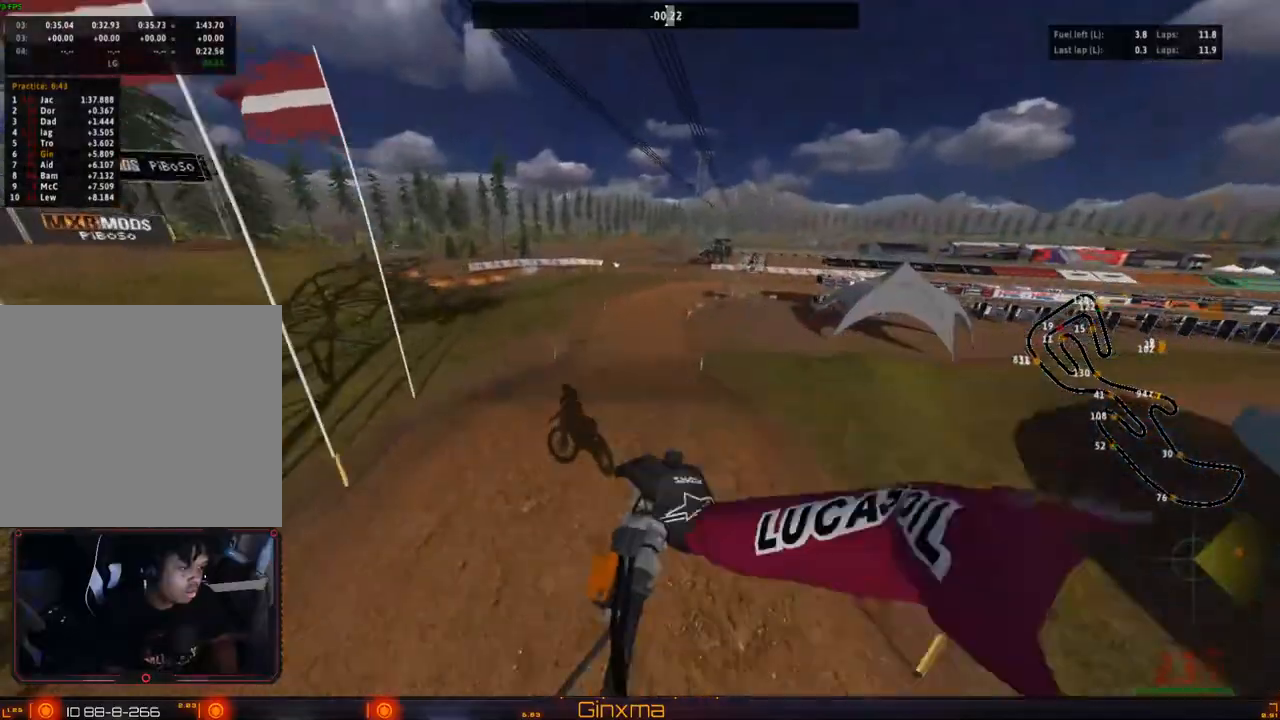
{"buttons": ["R2"], "left_stick": "center", "right_stick": "center", "events": [[133, "left_stick", "up-left"], [167, "CROSS", "down"], [283, "left_stick", "left"], [317, "CROSS", "up"], [500, "left_stick", "center"]]}
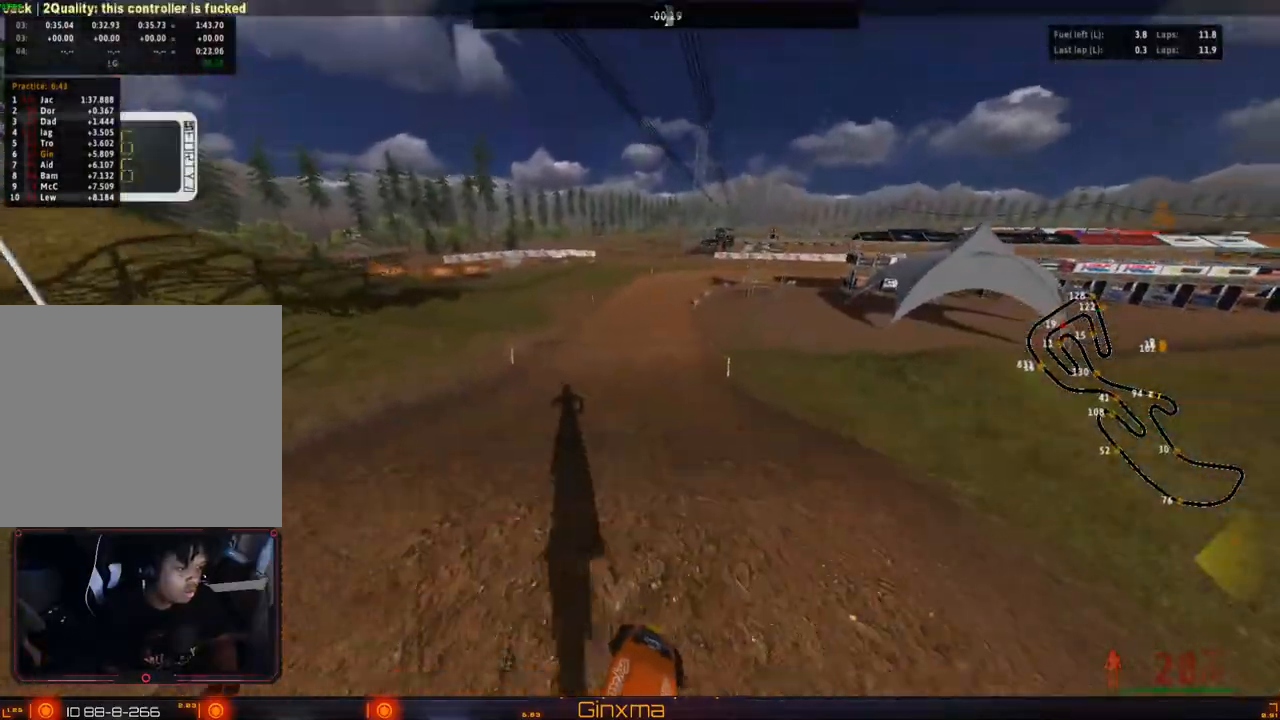
{"buttons": [], "left_stick": "right", "right_stick": "center", "events": [[267, "left_stick", "right"], [483, "R2", "up"]]}
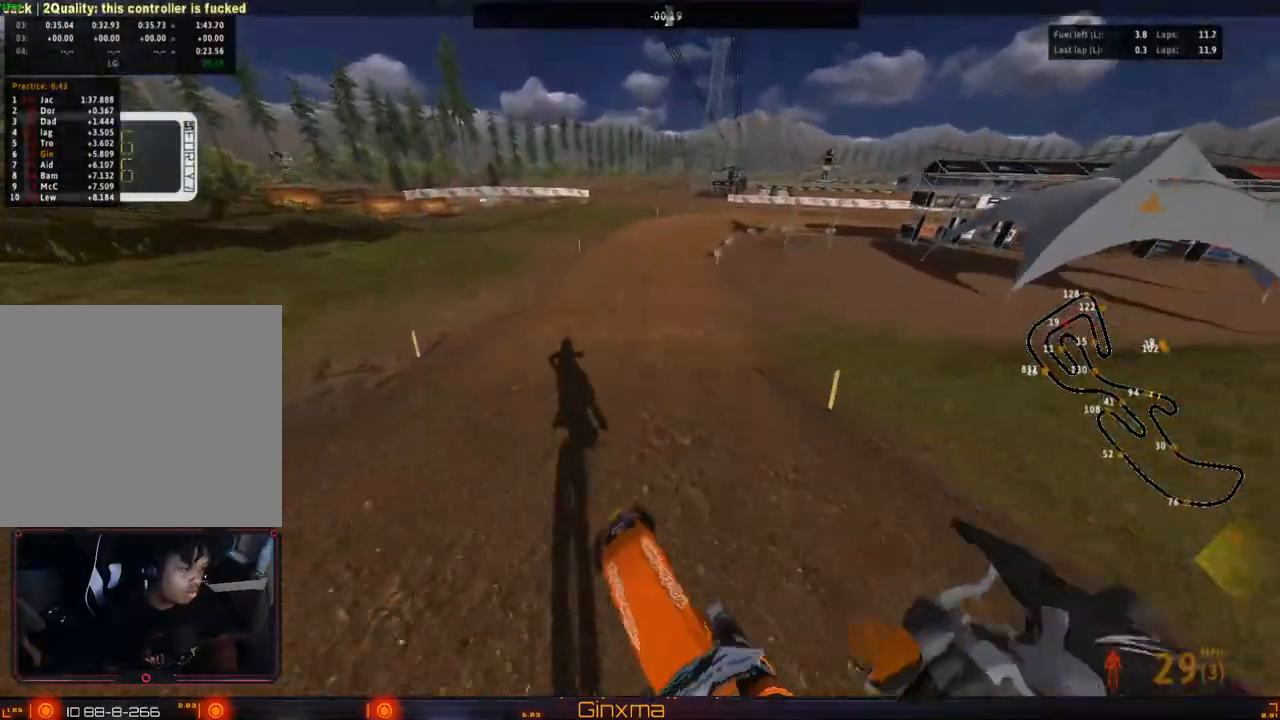
{"buttons": ["CROSS", "R2"], "left_stick": "center", "right_stick": "center", "events": [[117, "R2", "down"], [417, "CROSS", "down"], [500, "left_stick", "center"]]}
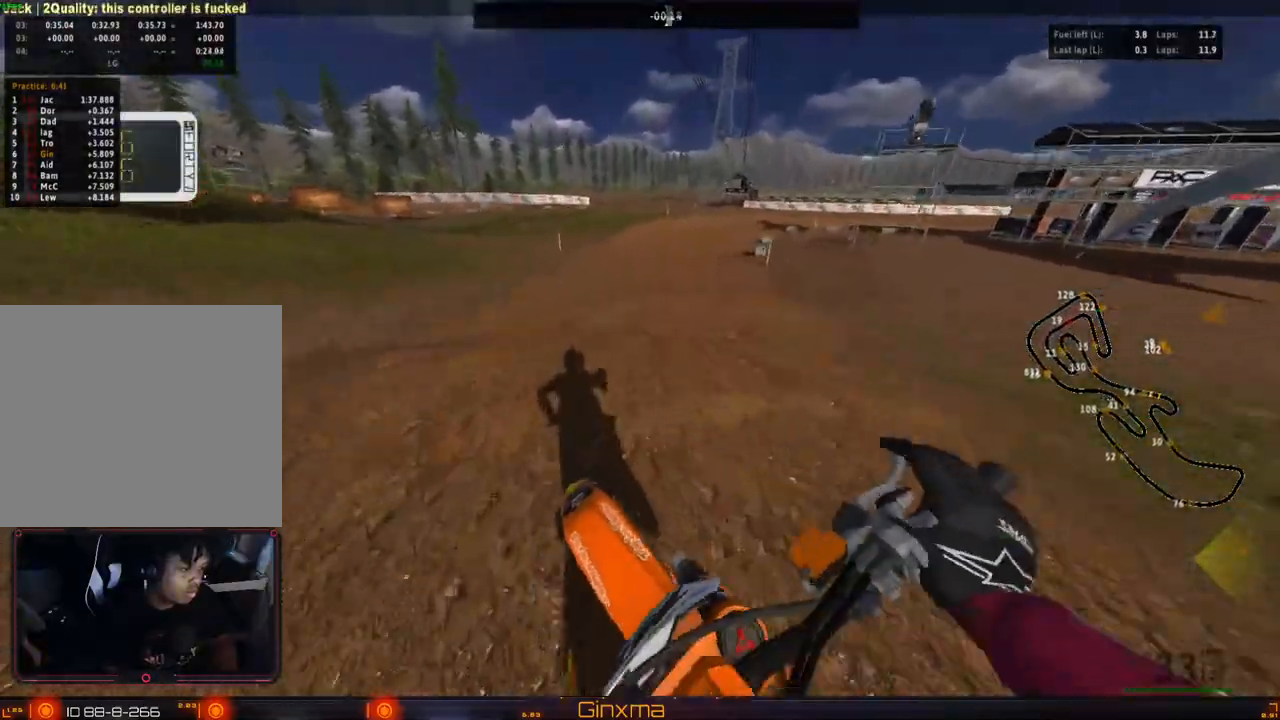
{"buttons": ["R2"], "left_stick": "center", "right_stick": "center", "events": [[50, "CROSS", "up"], [117, "left_stick", "right"], [233, "left_stick", "center"]]}
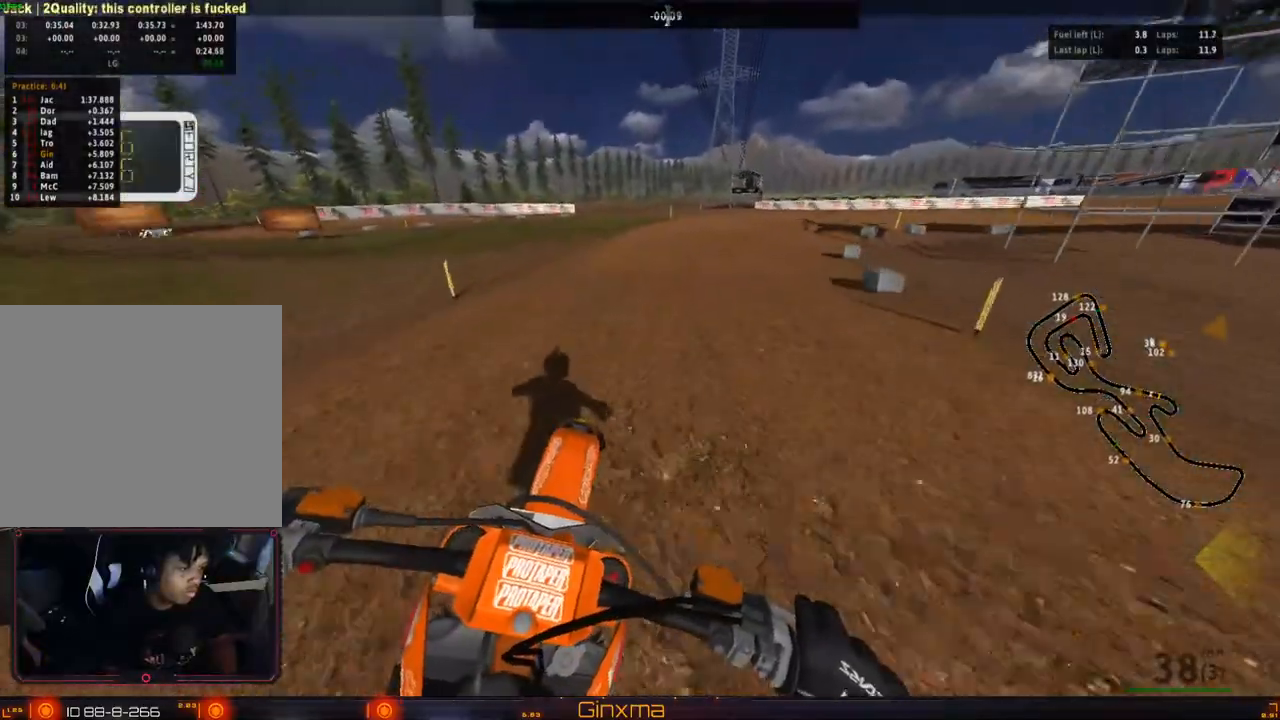
{"buttons": [], "left_stick": "right", "right_stick": "center", "events": [[200, "left_stick", "right"], [367, "left_stick", "center"], [433, "left_stick", "right"], [467, "R2", "up"]]}
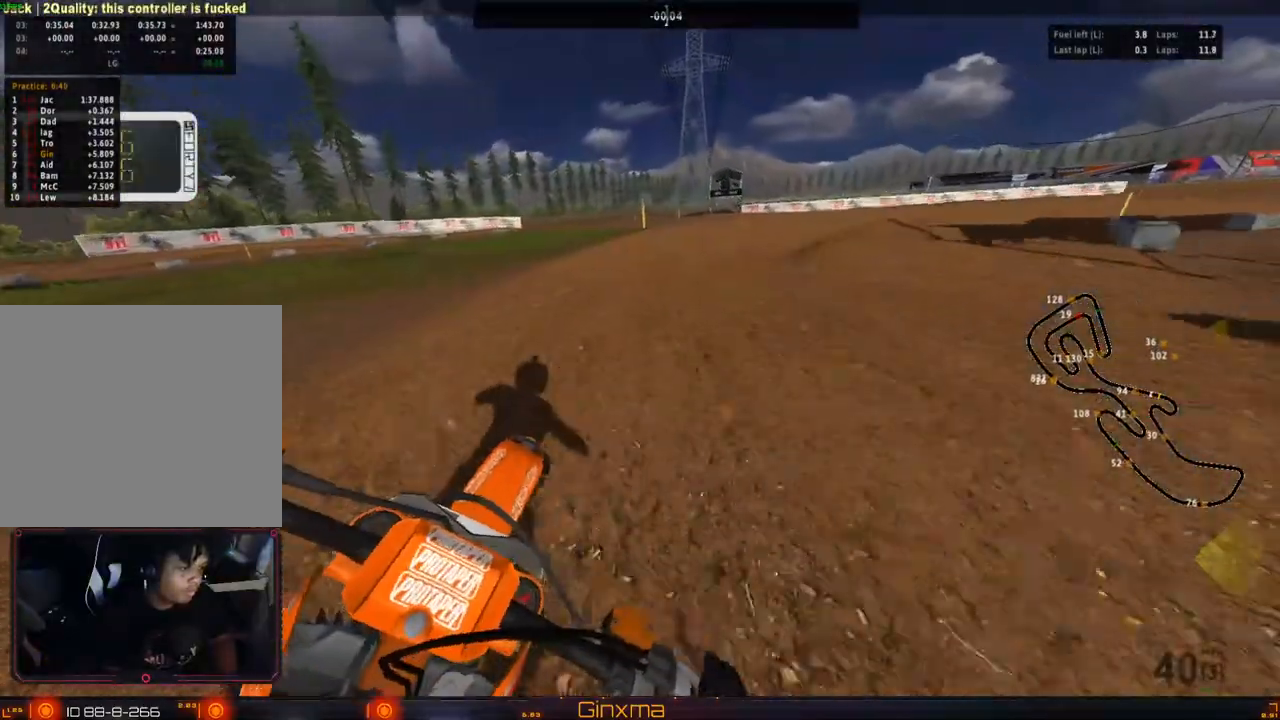
{"buttons": ["R2"], "left_stick": "right", "right_stick": "center", "events": [[17, "R2", "down"], [67, "left_stick", "center"], [167, "R2", "up"], [250, "left_stick", "right"], [317, "R2", "down"], [367, "left_stick", "down-right"], [500, "left_stick", "right"]]}
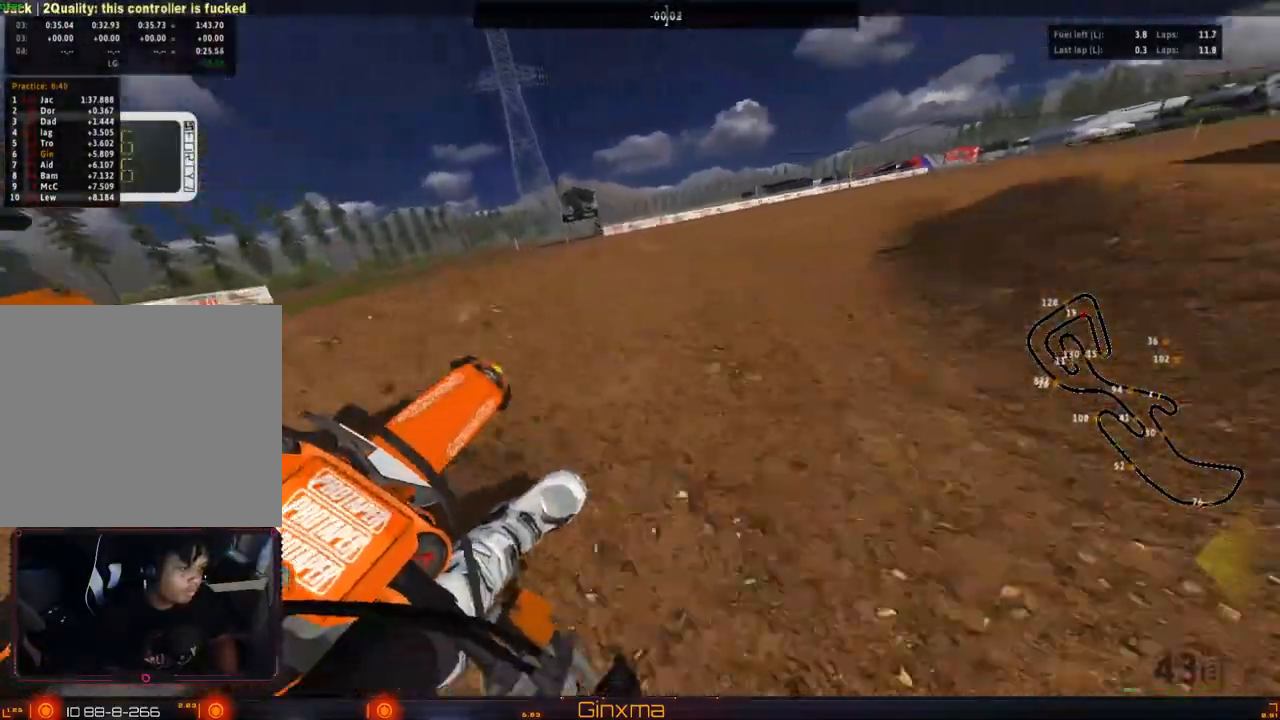
{"buttons": ["R2"], "left_stick": "center", "right_stick": "center", "events": [[117, "left_stick", "down-right"], [317, "left_stick", "center"]]}
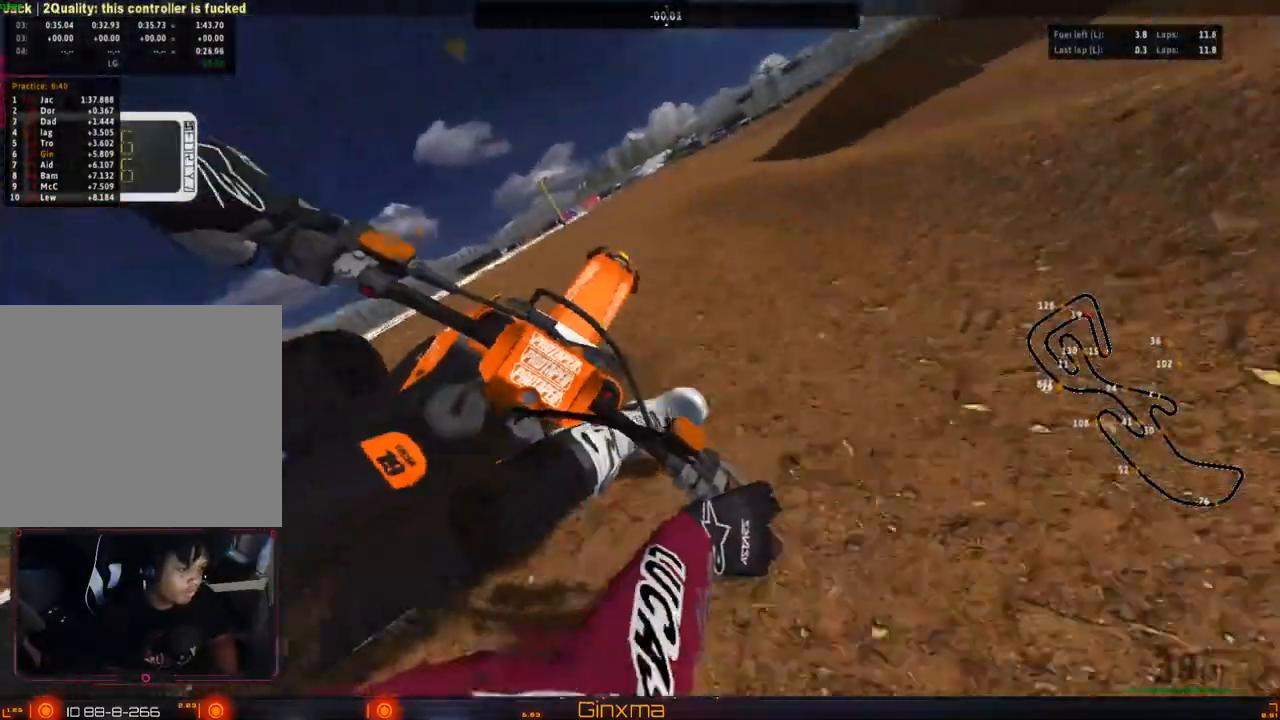
{"buttons": ["R2"], "left_stick": "left", "right_stick": "center", "events": [[67, "left_stick", "down-left"], [100, "R2", "up"], [117, "left_stick", "left"], [150, "R2", "down"]]}
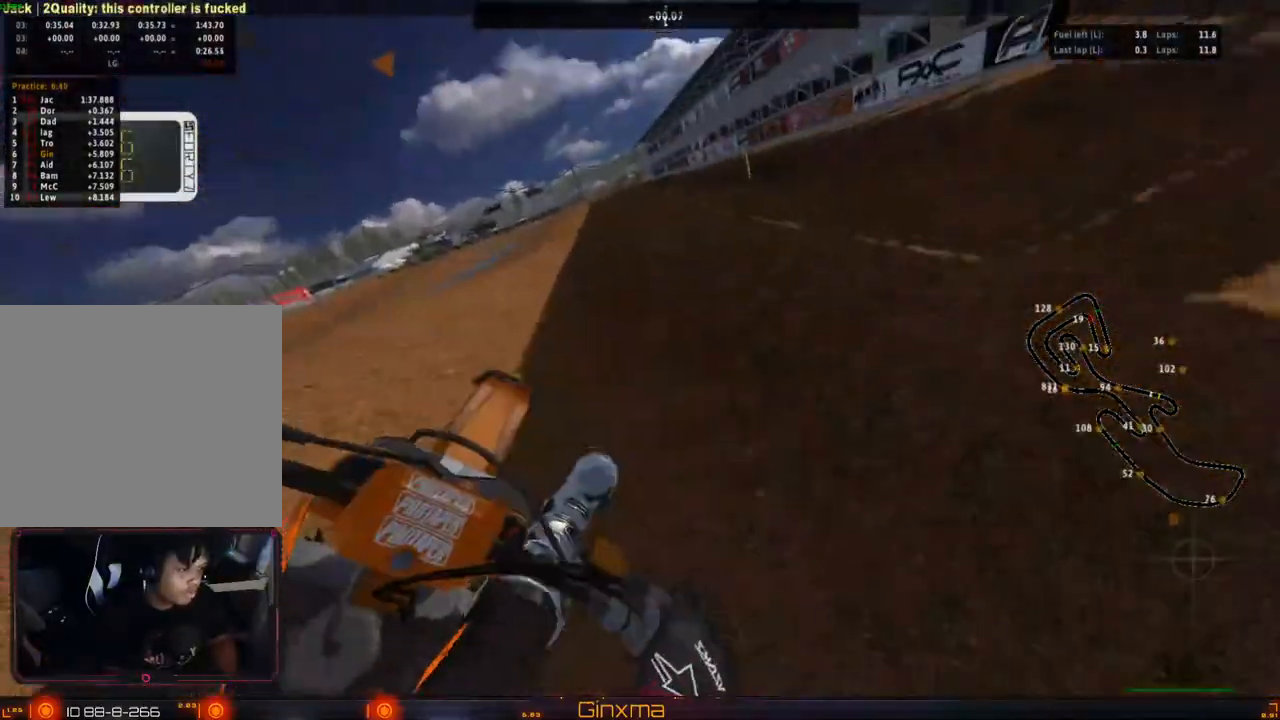
{"buttons": ["R2"], "left_stick": "left", "right_stick": "center", "events": [[367, "R2", "up"], [433, "left_stick", "center"], [450, "R2", "down"], [500, "left_stick", "left"]]}
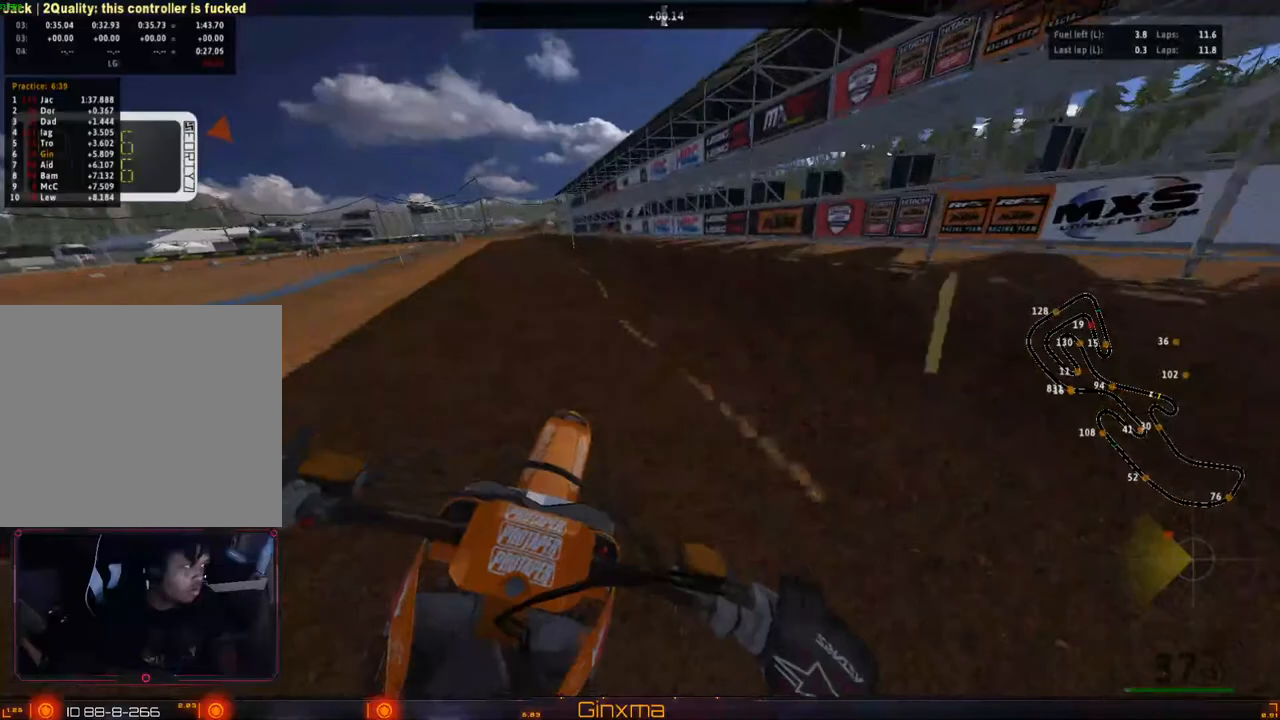
{"buttons": [], "left_stick": "center", "right_stick": "center", "events": [[150, "R2", "up"], [367, "CROSS", "down"], [400, "left_stick", "center"], [500, "CROSS", "up"]]}